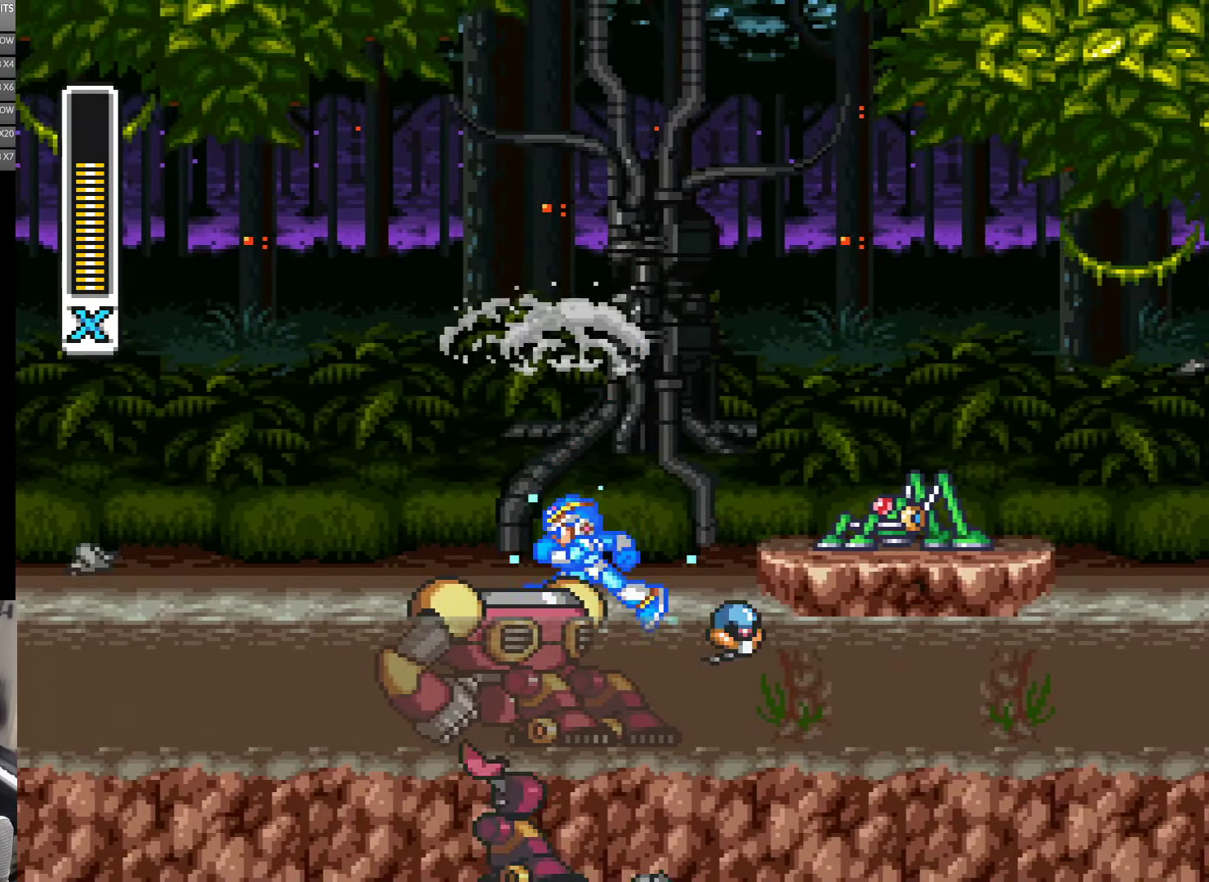
Gameplay with a controller (Nintendo layout); each line is a JSON object with the inputs held at the frame after it. "events" lists button and stick changes between this image and that frame as [ms after this image, input, new state], when the widget could be followed in between. Not read: L3 R3 START.
{"buttons": ["Y"], "events": [[17, "B", "up"], [217, "B", "down"], [350, "B", "up"], [417, "DPAD_LEFT", "up"]]}
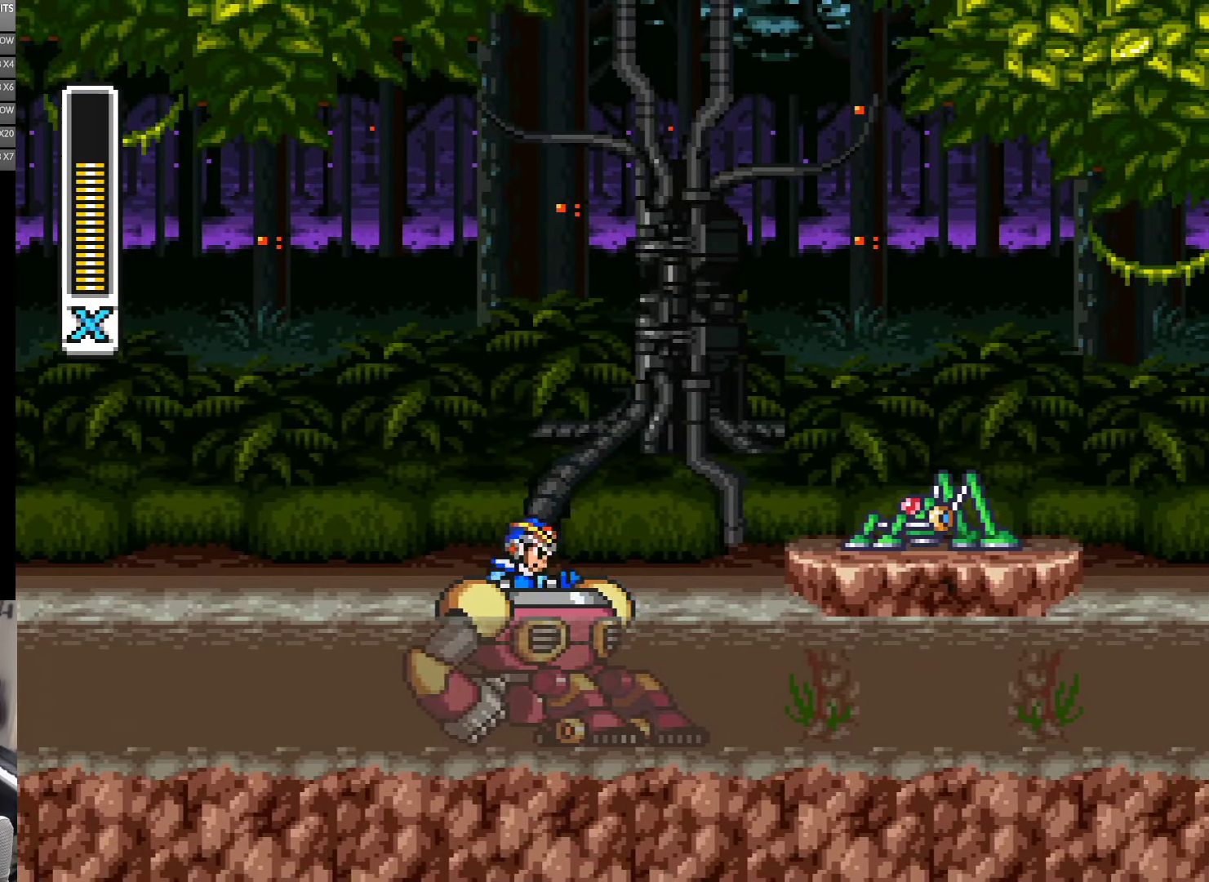
{"buttons": ["Y", "DPAD_UP", "DPAD_RIGHT"], "events": [[450, "DPAD_RIGHT", "down"], [484, "DPAD_UP", "down"]]}
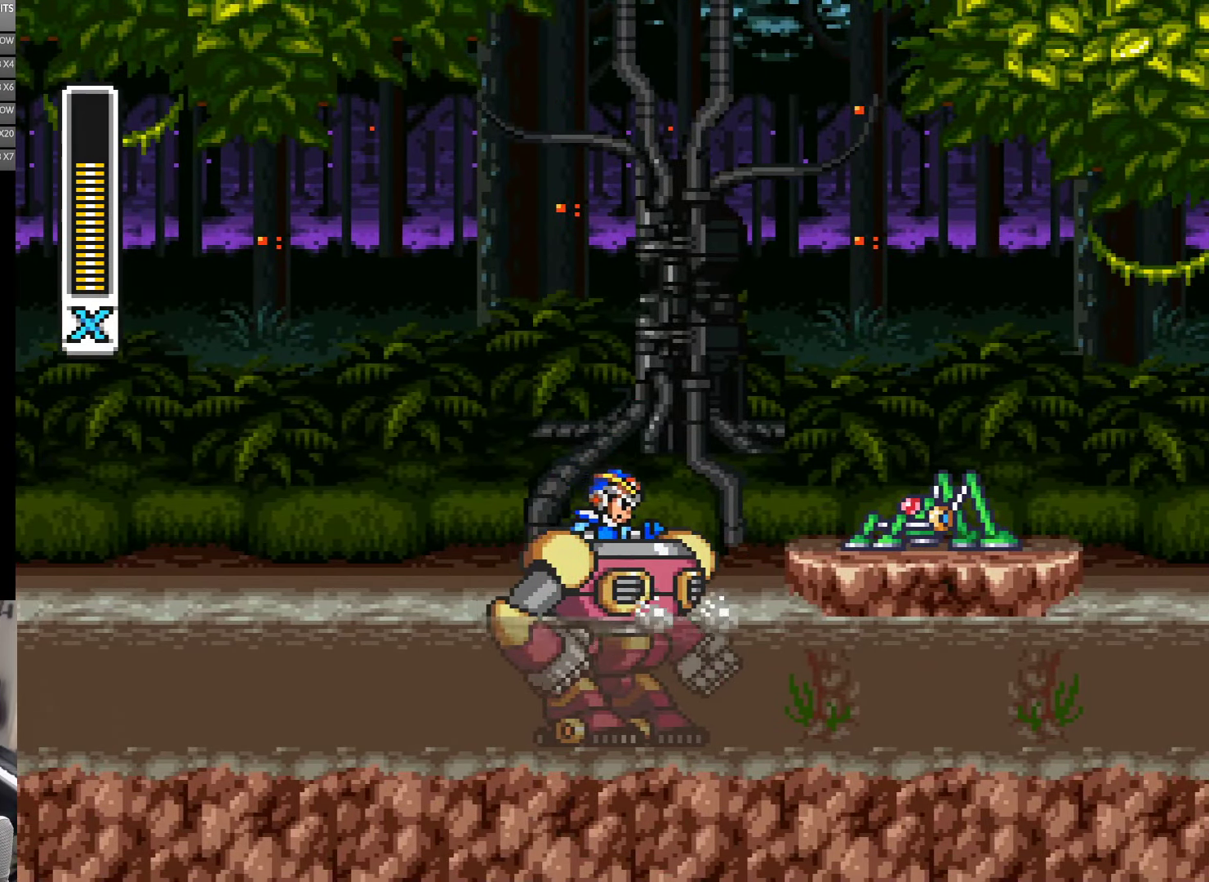
{"buttons": ["B", "Y", "DPAD_UP", "DPAD_RIGHT"], "events": [[217, "B", "down"]]}
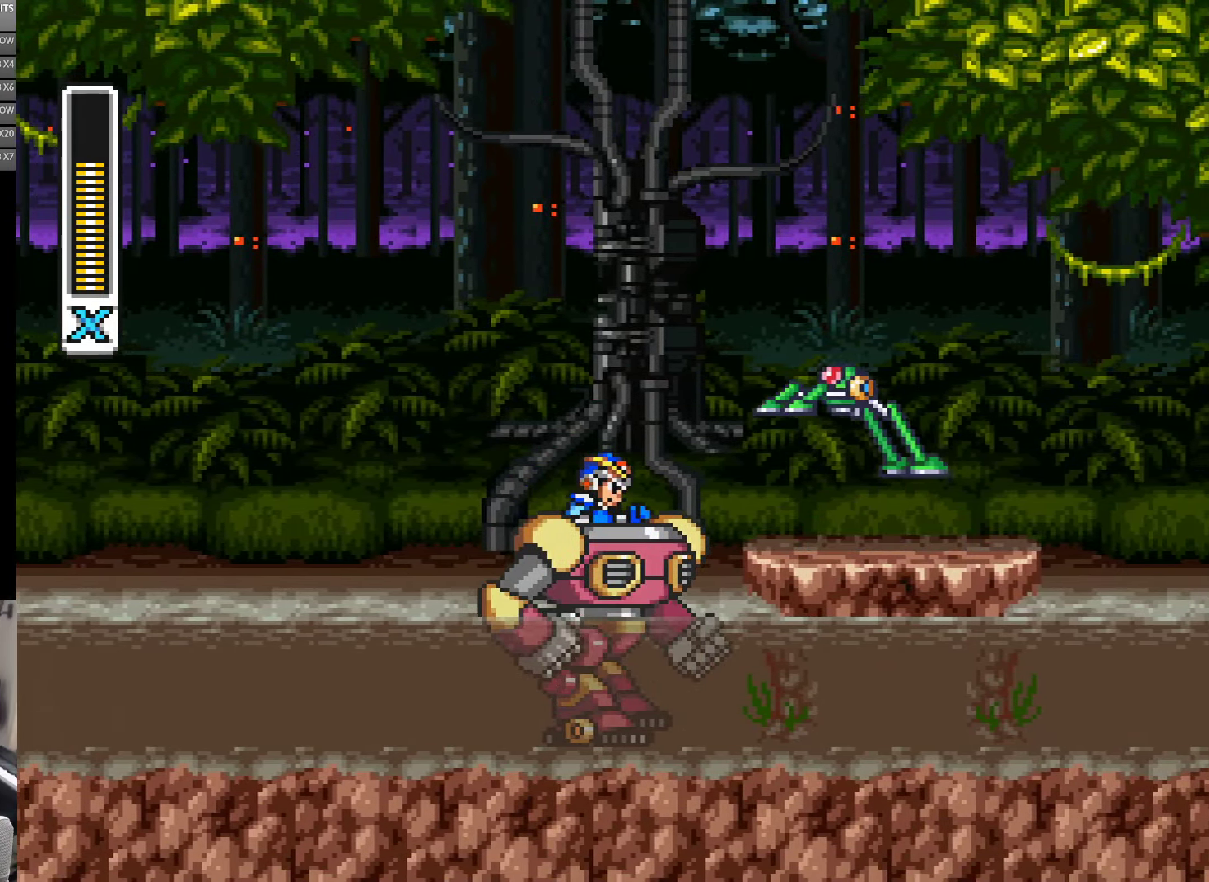
{"buttons": ["B", "Y", "DPAD_UP", "DPAD_LEFT"], "events": [[217, "B", "up"], [300, "Y", "up"], [350, "B", "down"], [350, "DPAD_RIGHT", "up"], [417, "DPAD_LEFT", "down"], [450, "Y", "down"]]}
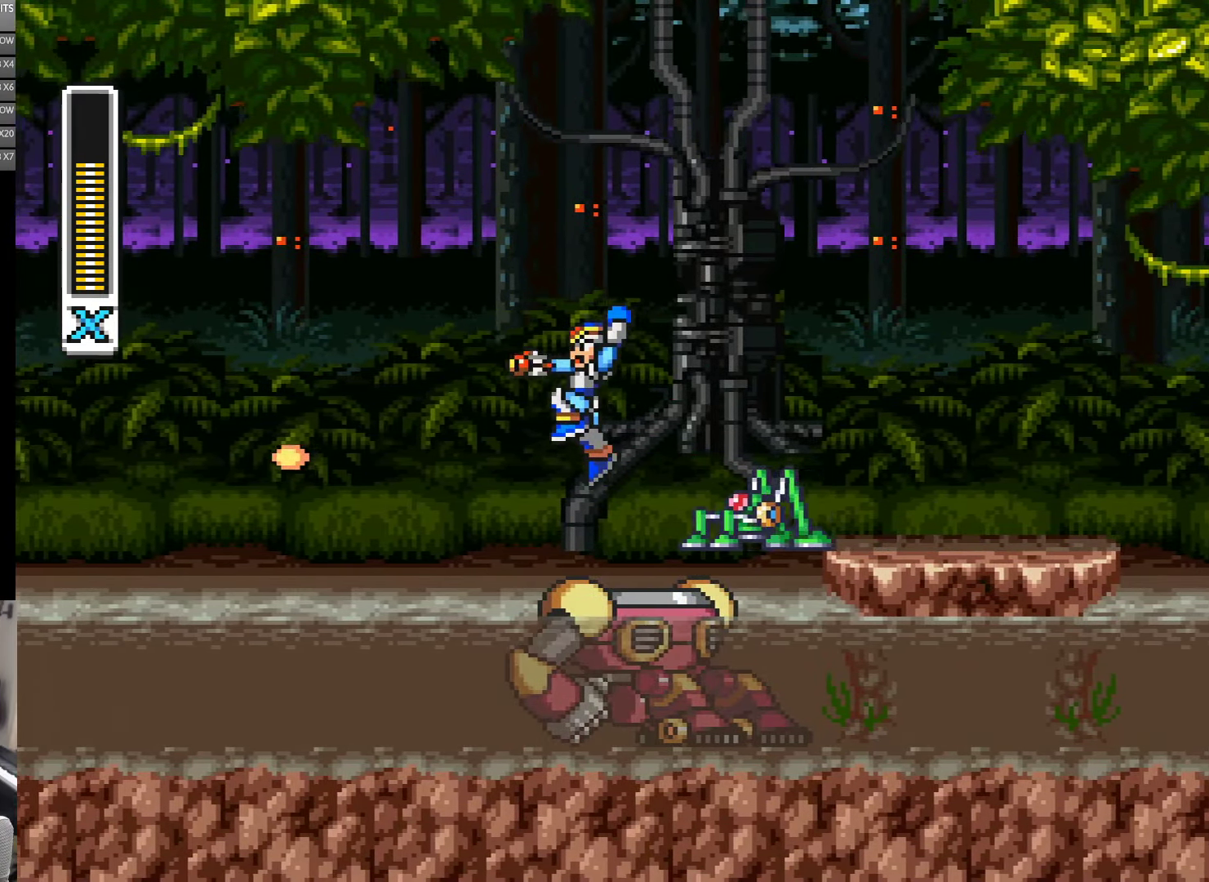
{"buttons": [], "events": [[50, "DPAD_UP", "up"], [250, "DPAD_LEFT", "up"], [250, "Y", "up"], [284, "B", "up"], [284, "DPAD_RIGHT", "down"], [350, "DPAD_RIGHT", "up"], [400, "Y", "down"], [484, "Y", "up"]]}
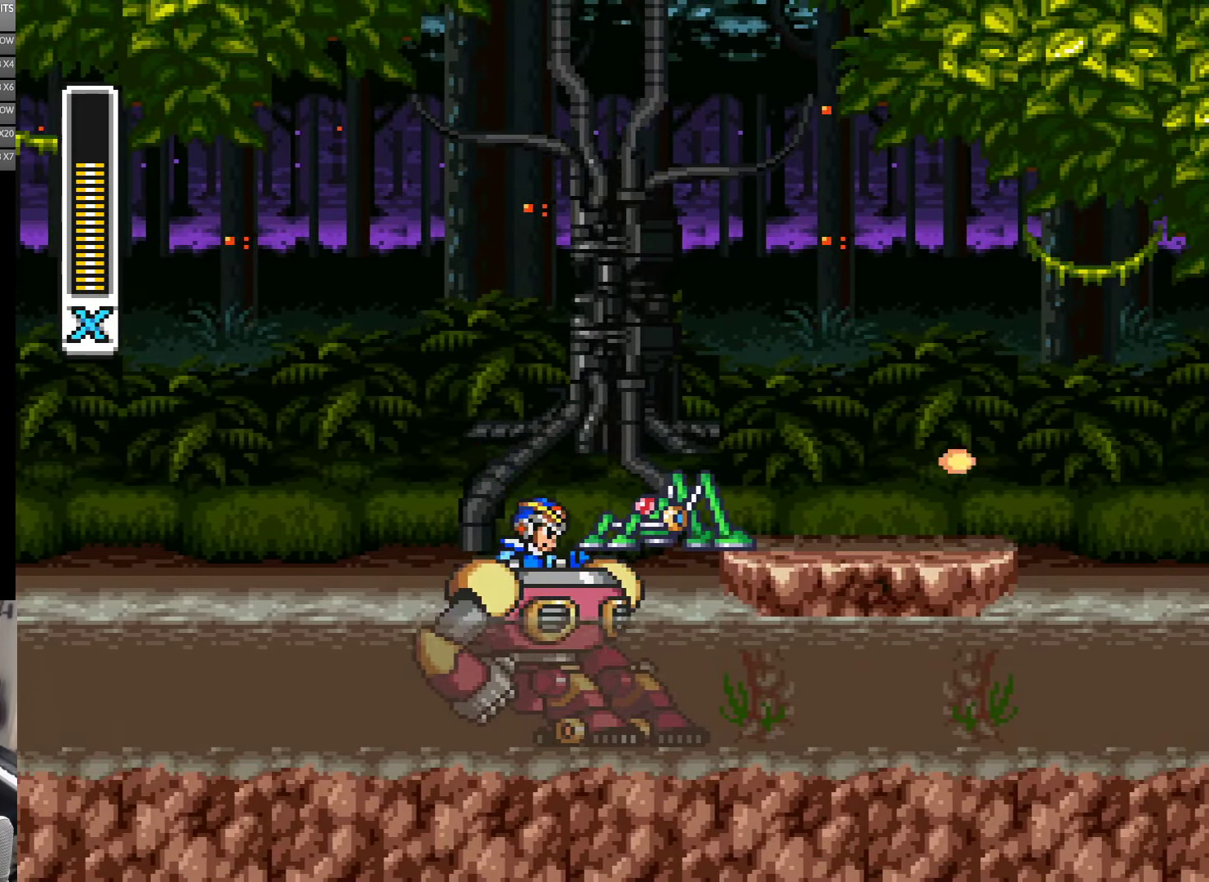
{"buttons": [], "events": [[34, "Y", "down"], [100, "Y", "up"], [167, "B", "down"], [250, "Y", "down"], [317, "B", "up"], [317, "Y", "up"]]}
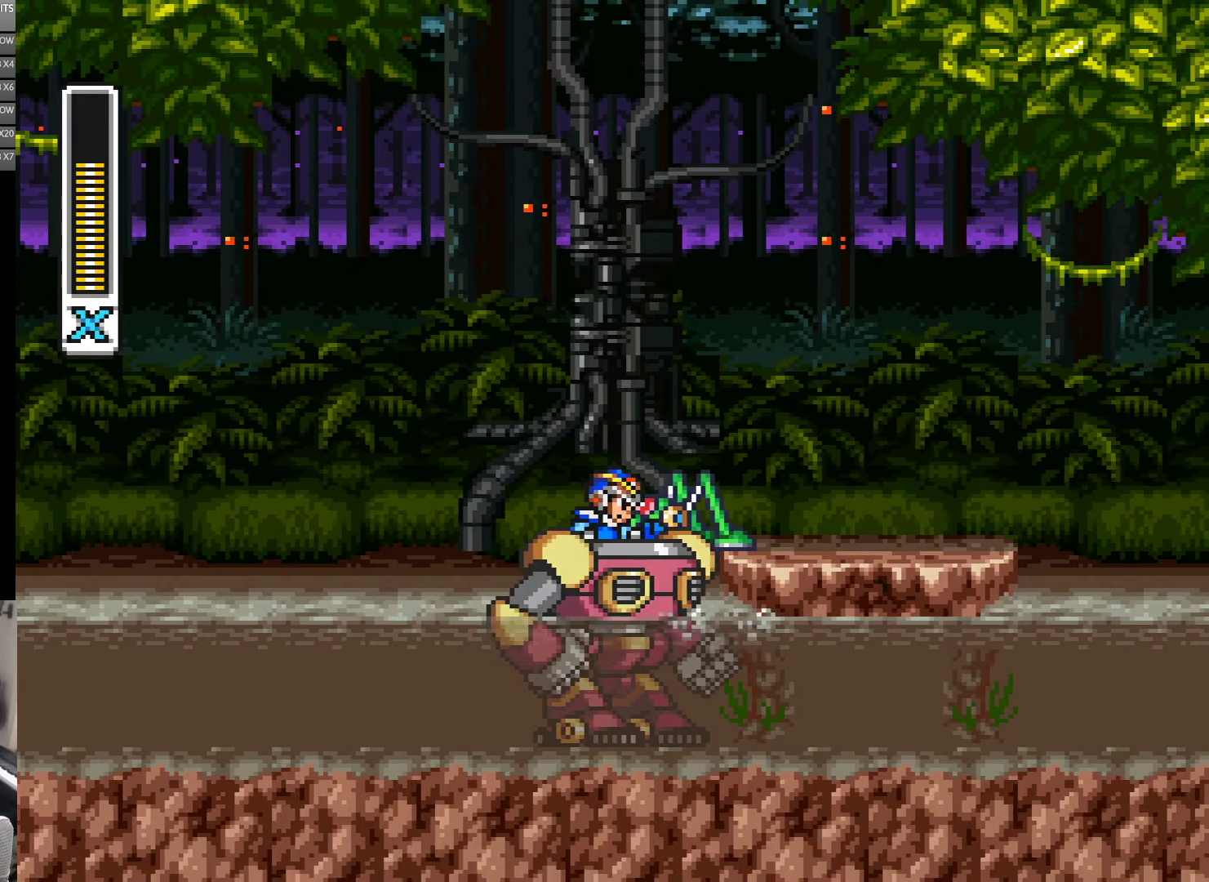
{"buttons": ["DPAD_LEFT"], "events": [[83, "DPAD_LEFT", "down"]]}
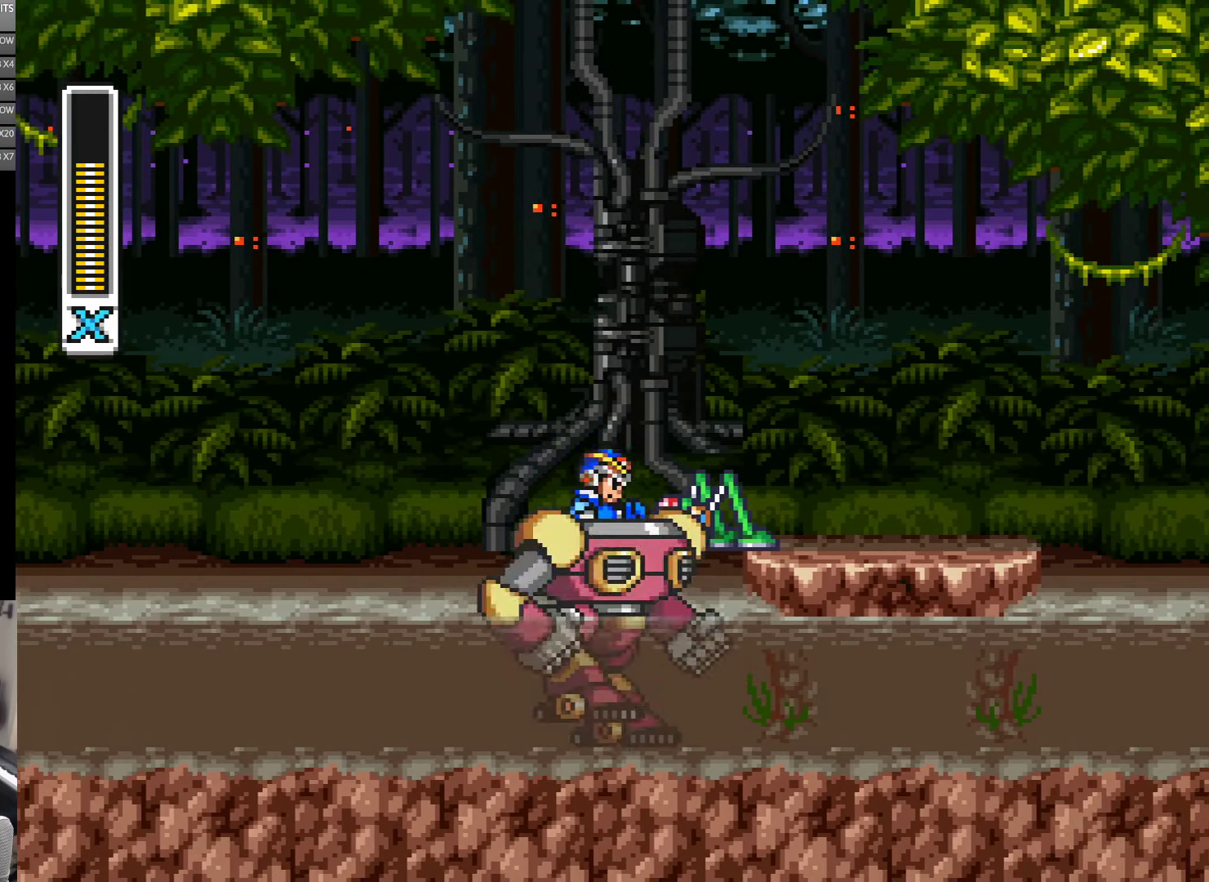
{"buttons": [], "events": [[66, "DPAD_LEFT", "up"], [66, "DPAD_UP", "down"], [116, "DPAD_RIGHT", "down"], [116, "DPAD_UP", "up"], [166, "DPAD_RIGHT", "up"], [216, "Y", "down"], [266, "Y", "up"], [350, "Y", "down"], [400, "Y", "up"]]}
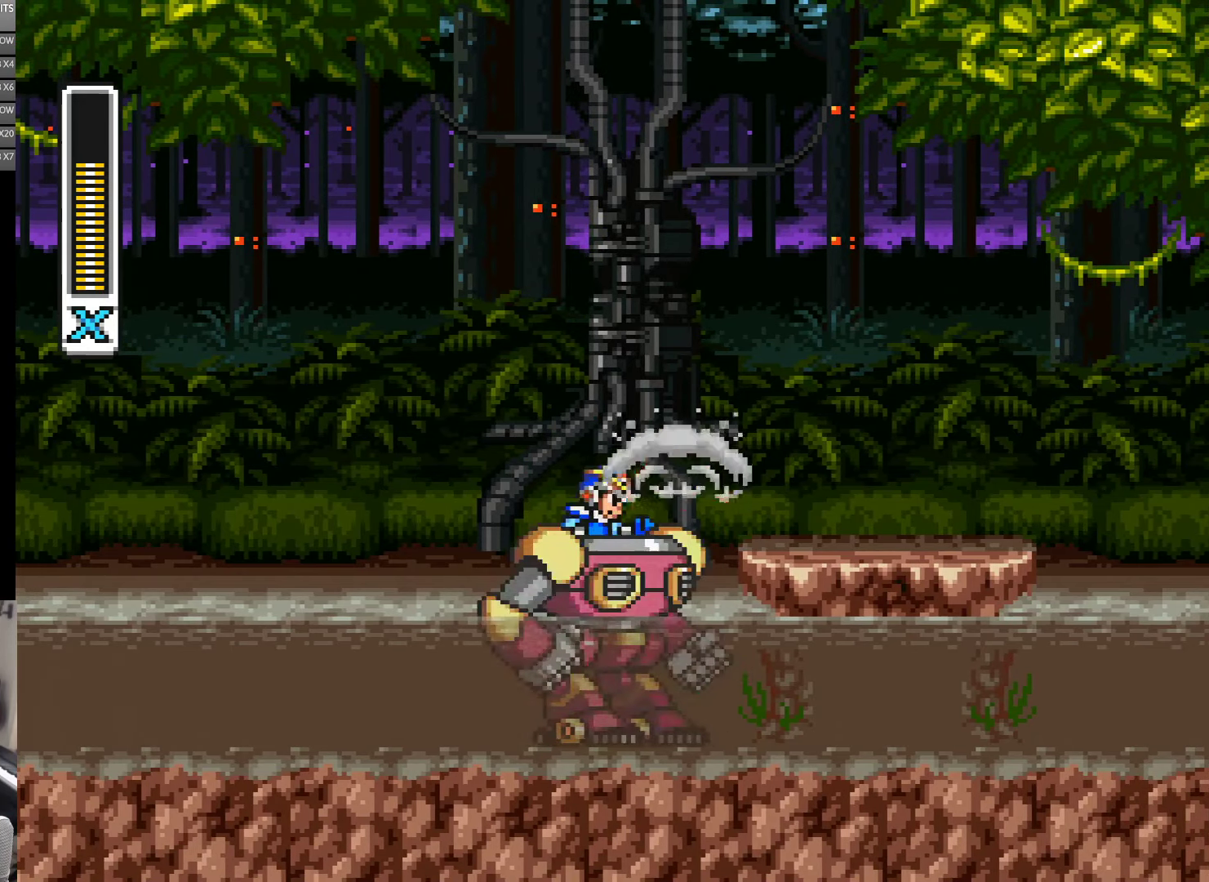
{"buttons": ["B", "Y"], "events": [[16, "Y", "down"], [66, "Y", "up"], [100, "B", "down"], [166, "Y", "down"]]}
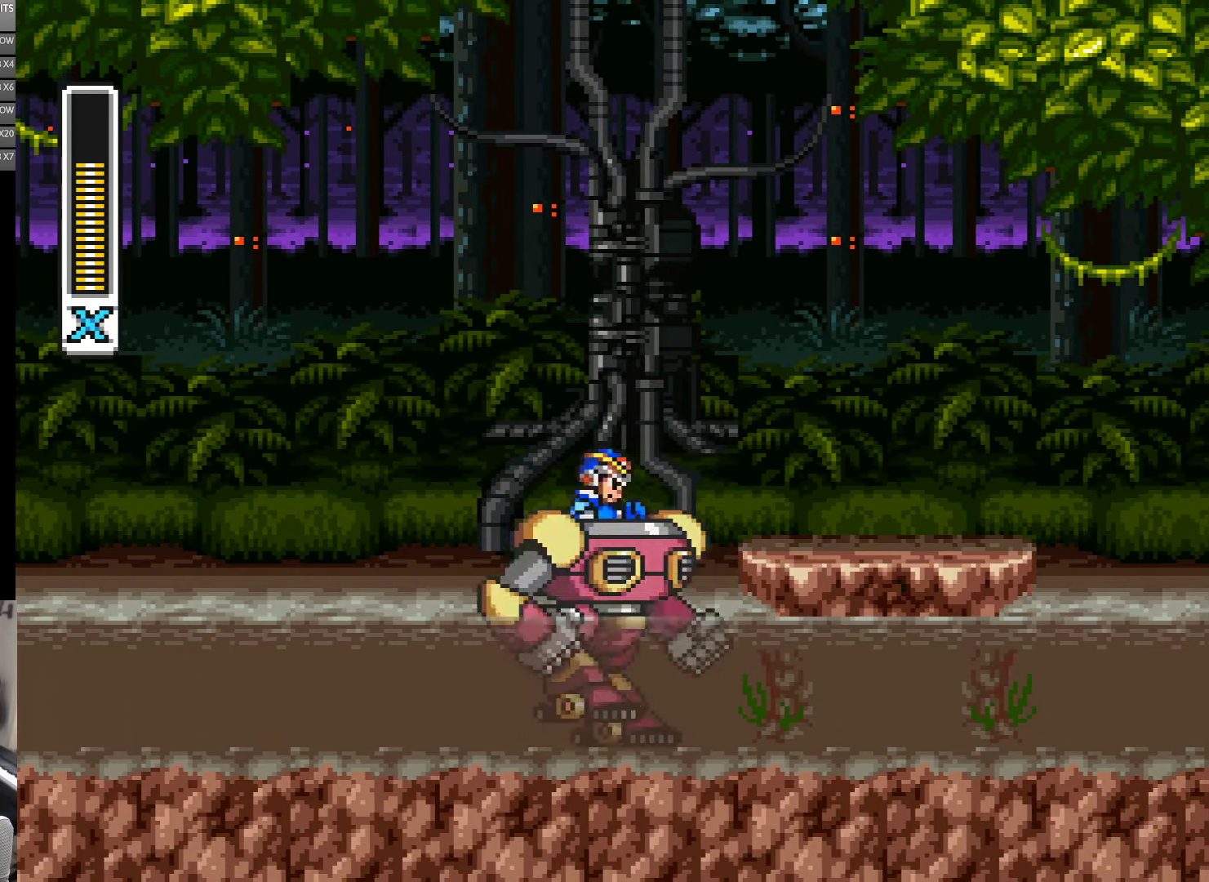
{"buttons": ["B", "Y", "DPAD_UP", "DPAD_RIGHT"], "events": [[66, "B", "up"], [66, "DPAD_UP", "down"], [100, "DPAD_RIGHT", "down"], [133, "B", "down"]]}
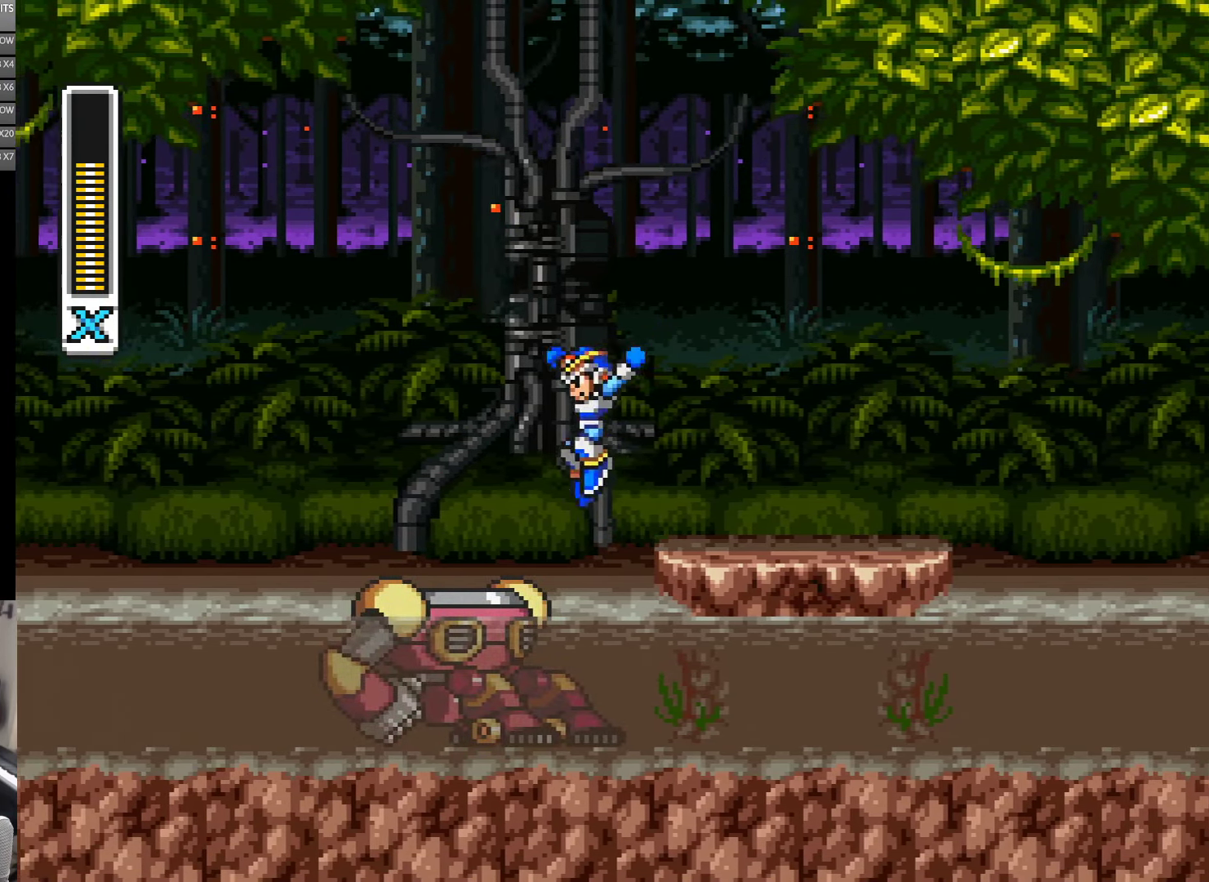
{"buttons": ["Y", "DPAD_UP", "DPAD_LEFT"], "events": [[16, "DPAD_RIGHT", "up"], [16, "DPAD_UP", "up"], [50, "B", "up"], [50, "DPAD_LEFT", "down"], [433, "DPAD_UP", "down"]]}
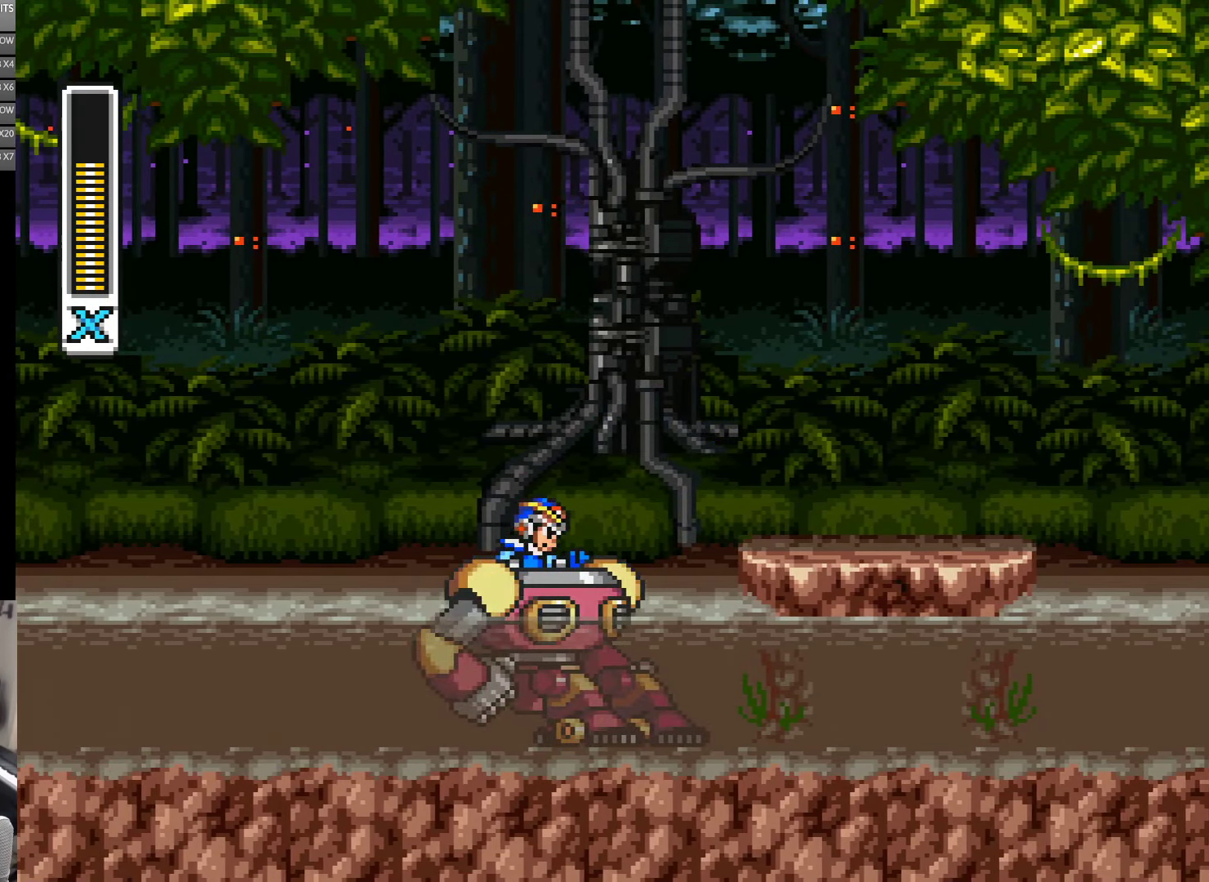
{"buttons": ["Y", "DPAD_RIGHT"], "events": [[33, "DPAD_LEFT", "up"], [33, "DPAD_UP", "up"], [283, "DPAD_RIGHT", "down"]]}
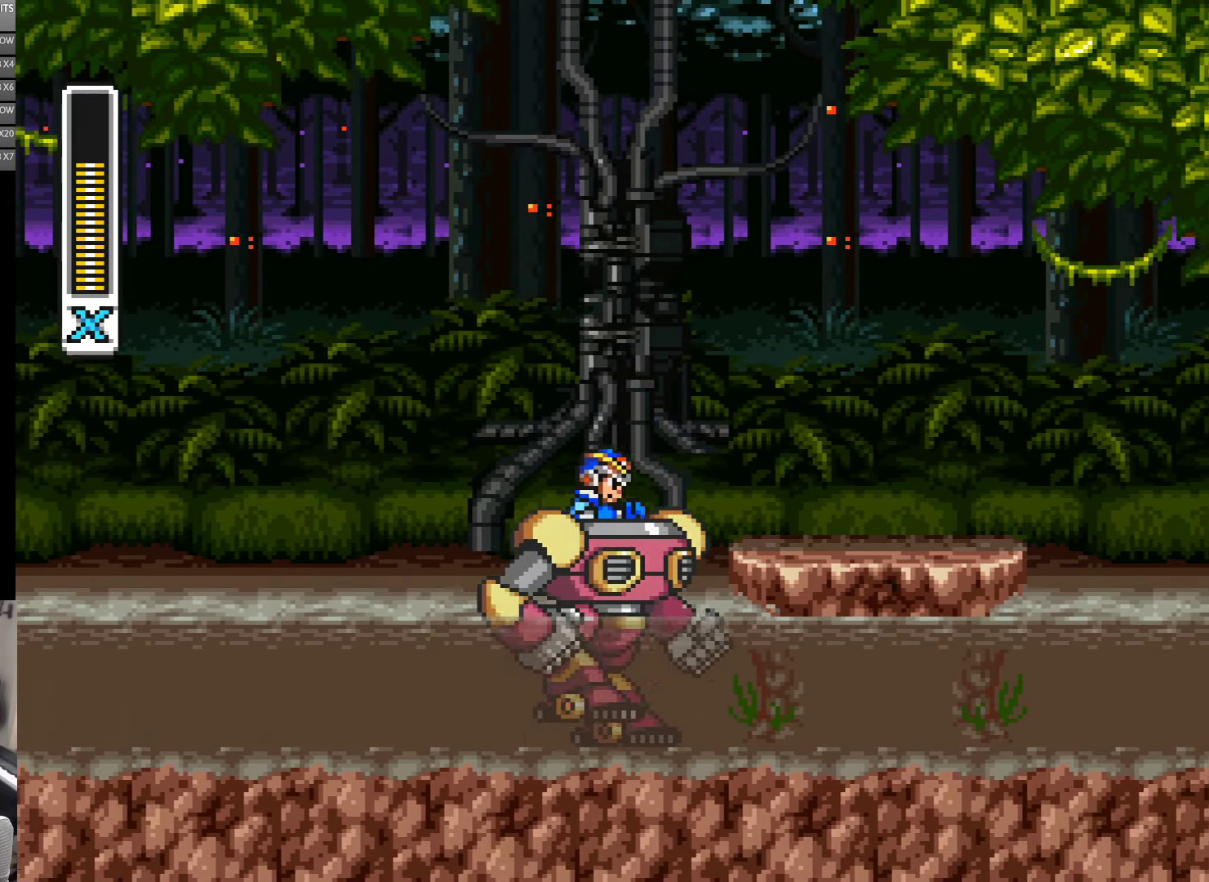
{"buttons": ["Y", "DPAD_DOWN", "DPAD_RIGHT"], "events": [[300, "DPAD_DOWN", "down"]]}
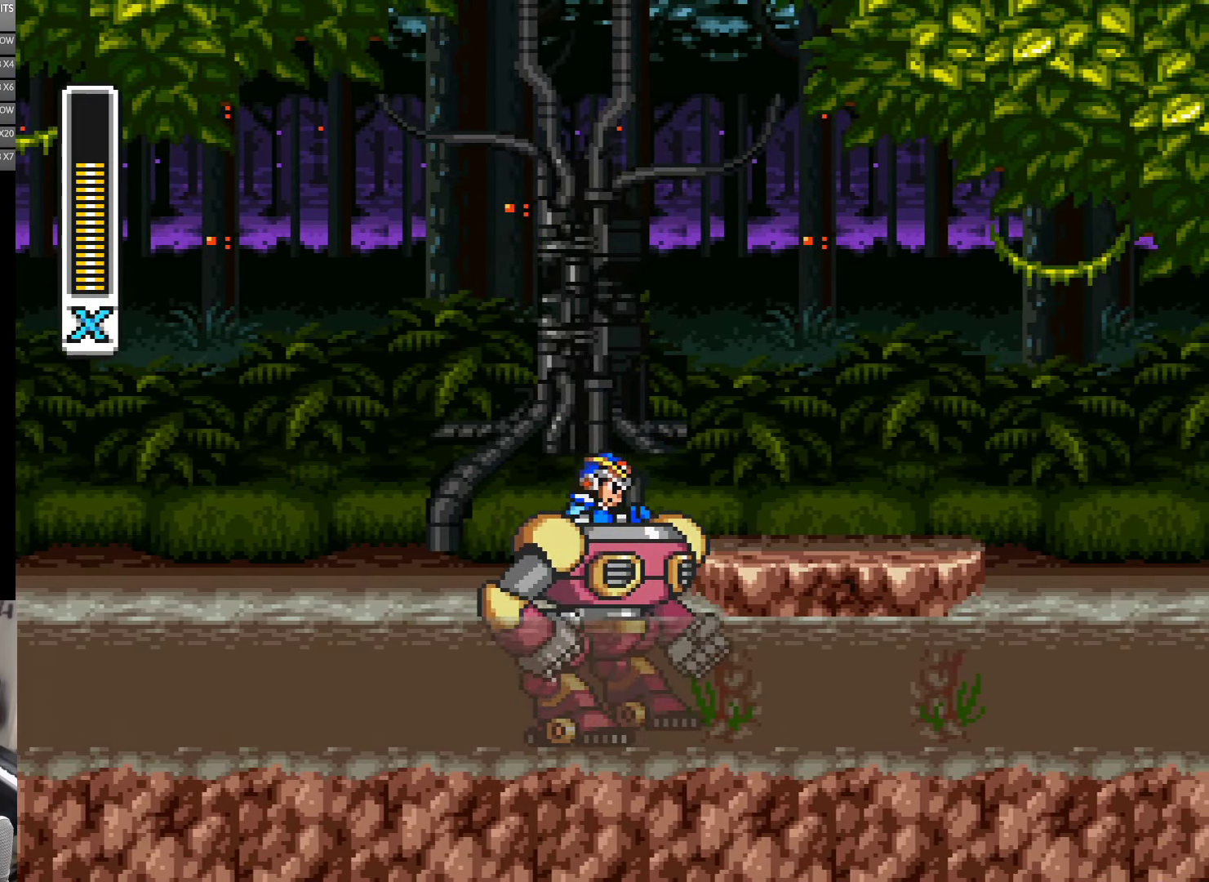
{"buttons": ["A", "B", "Y", "DPAD_LEFT"], "events": [[66, "DPAD_DOWN", "up"], [116, "DPAD_UP", "down"], [133, "A", "down"], [166, "B", "down"], [466, "DPAD_RIGHT", "up"], [500, "DPAD_LEFT", "down"], [500, "DPAD_UP", "up"]]}
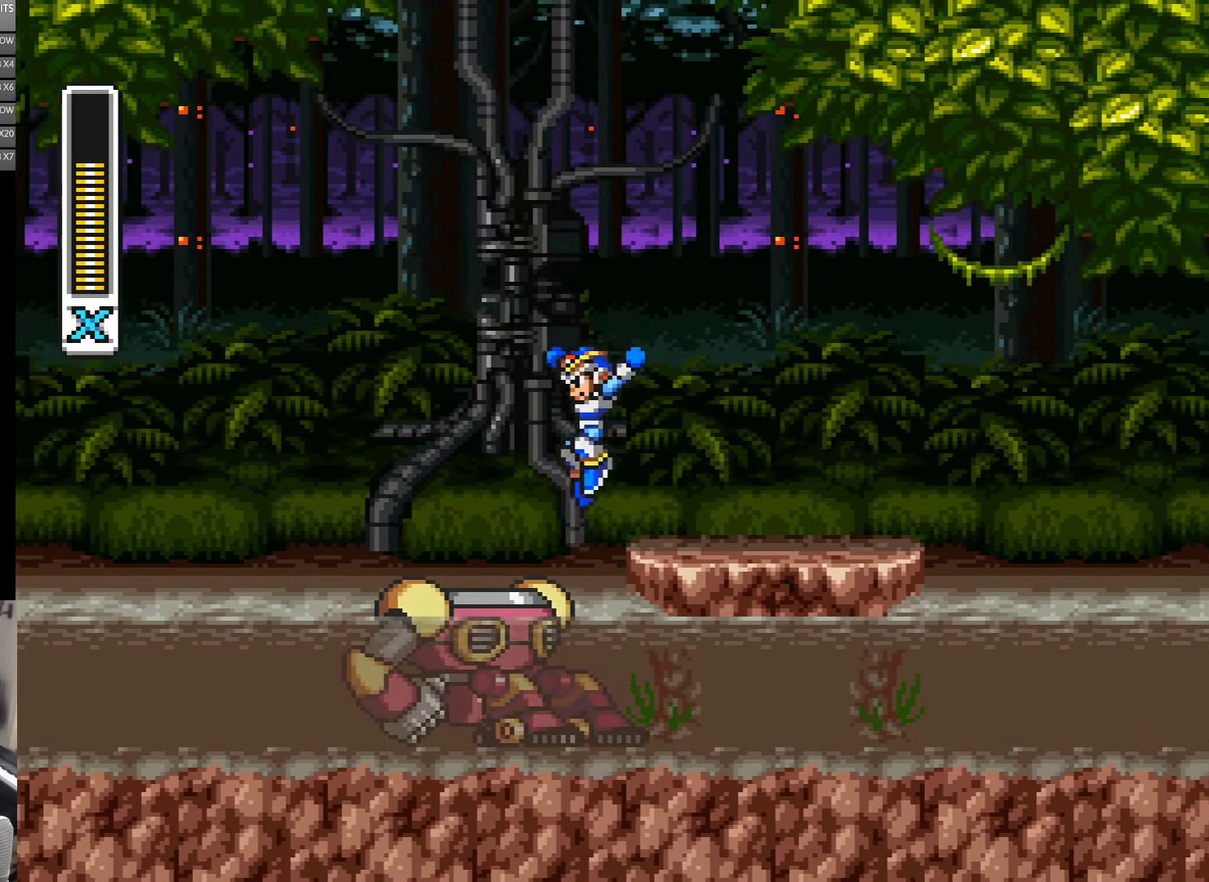
{"buttons": ["Y", "DPAD_UP", "DPAD_LEFT"], "events": [[33, "B", "up"], [100, "A", "up"], [316, "DPAD_UP", "down"]]}
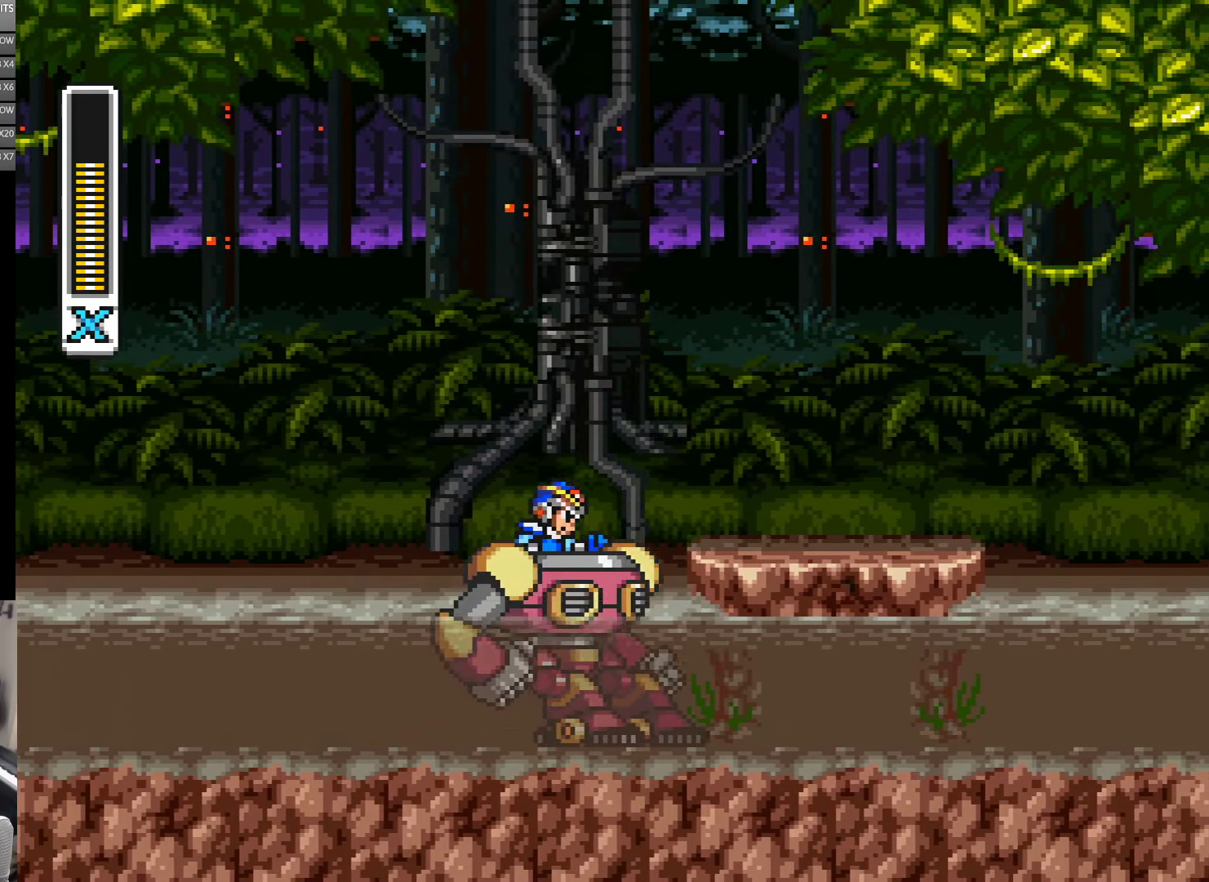
{"buttons": ["Y", "DPAD_UP"], "events": [[100, "DPAD_LEFT", "up"], [133, "DPAD_RIGHT", "down"], [200, "DPAD_RIGHT", "up"], [300, "DPAD_UP", "up"], [400, "DPAD_UP", "down"]]}
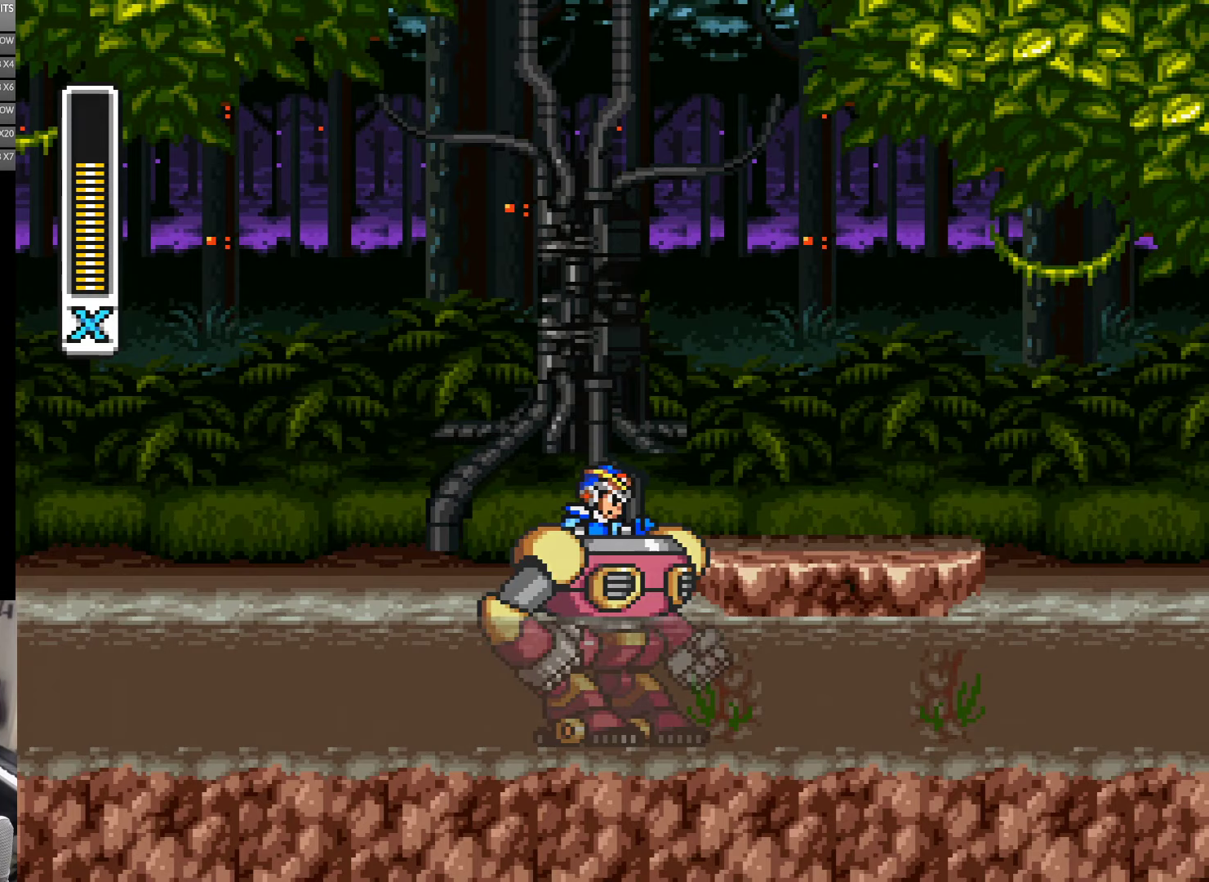
{"buttons": ["Y", "DPAD_UP"], "events": [[133, "DPAD_LEFT", "down"], [433, "DPAD_LEFT", "up"], [433, "DPAD_UP", "up"], [500, "DPAD_UP", "down"]]}
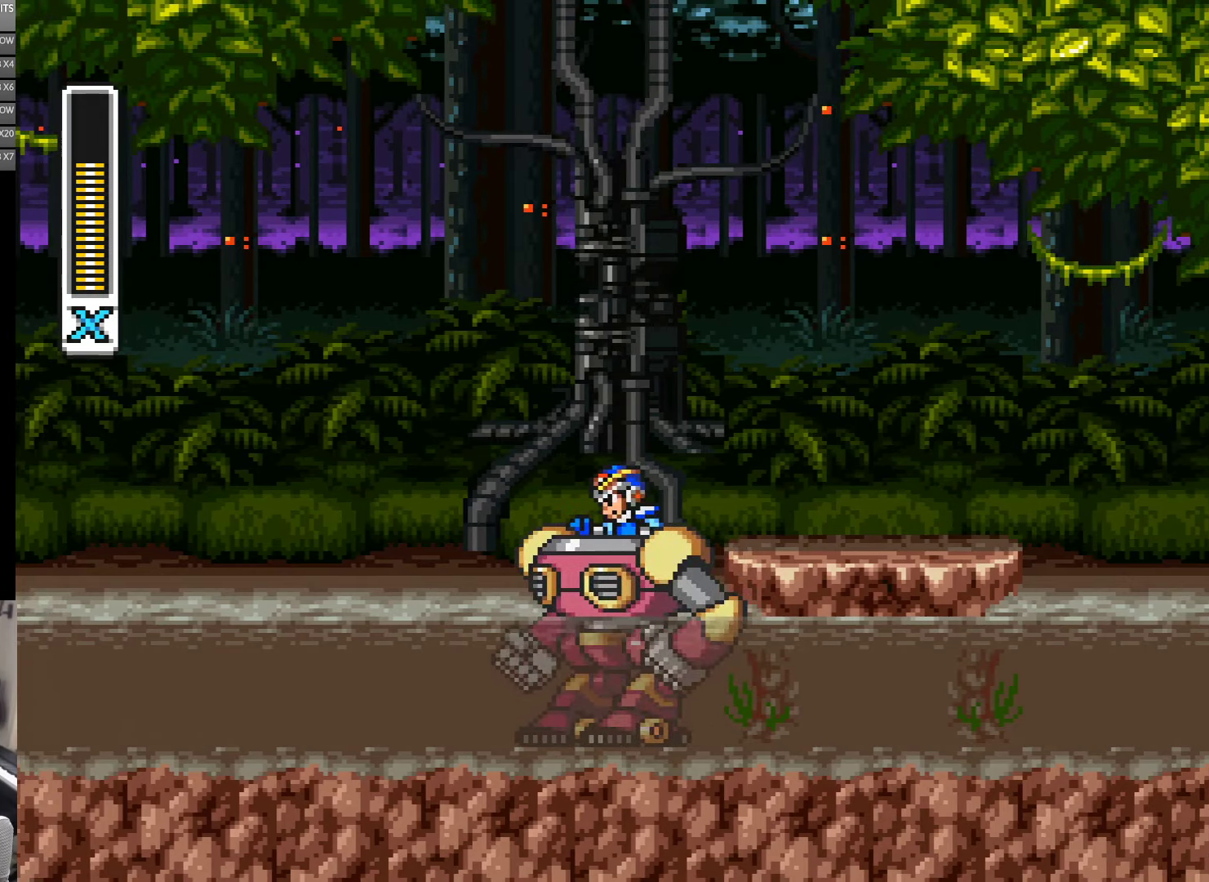
{"buttons": ["Y", "DPAD_UP", "DPAD_LEFT"], "events": [[200, "DPAD_LEFT", "down"]]}
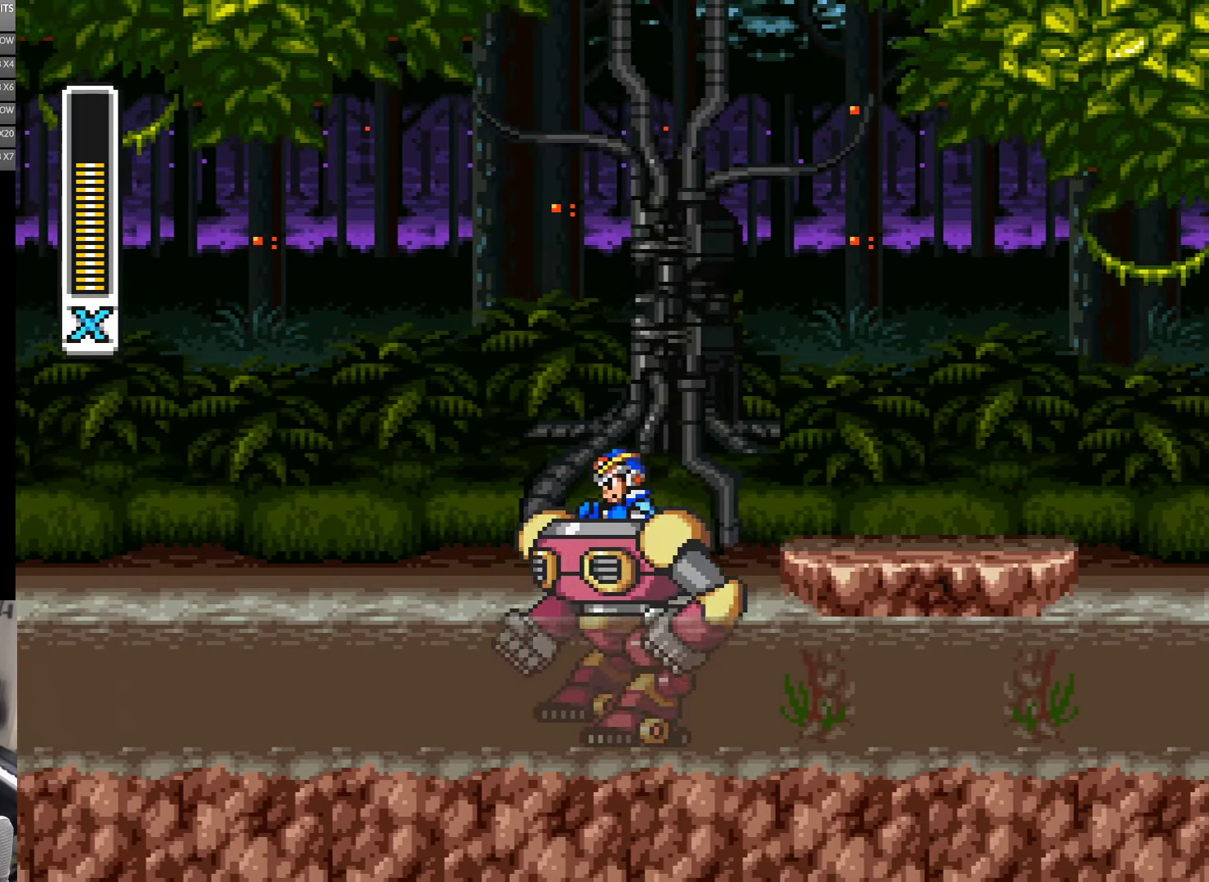
{"buttons": ["Y", "DPAD_LEFT"], "events": [[267, "DPAD_LEFT", "up"], [300, "DPAD_RIGHT", "down"], [350, "DPAD_UP", "up"], [400, "DPAD_DOWN", "down"], [433, "DPAD_LEFT", "down"], [433, "DPAD_RIGHT", "up"], [467, "DPAD_DOWN", "up"]]}
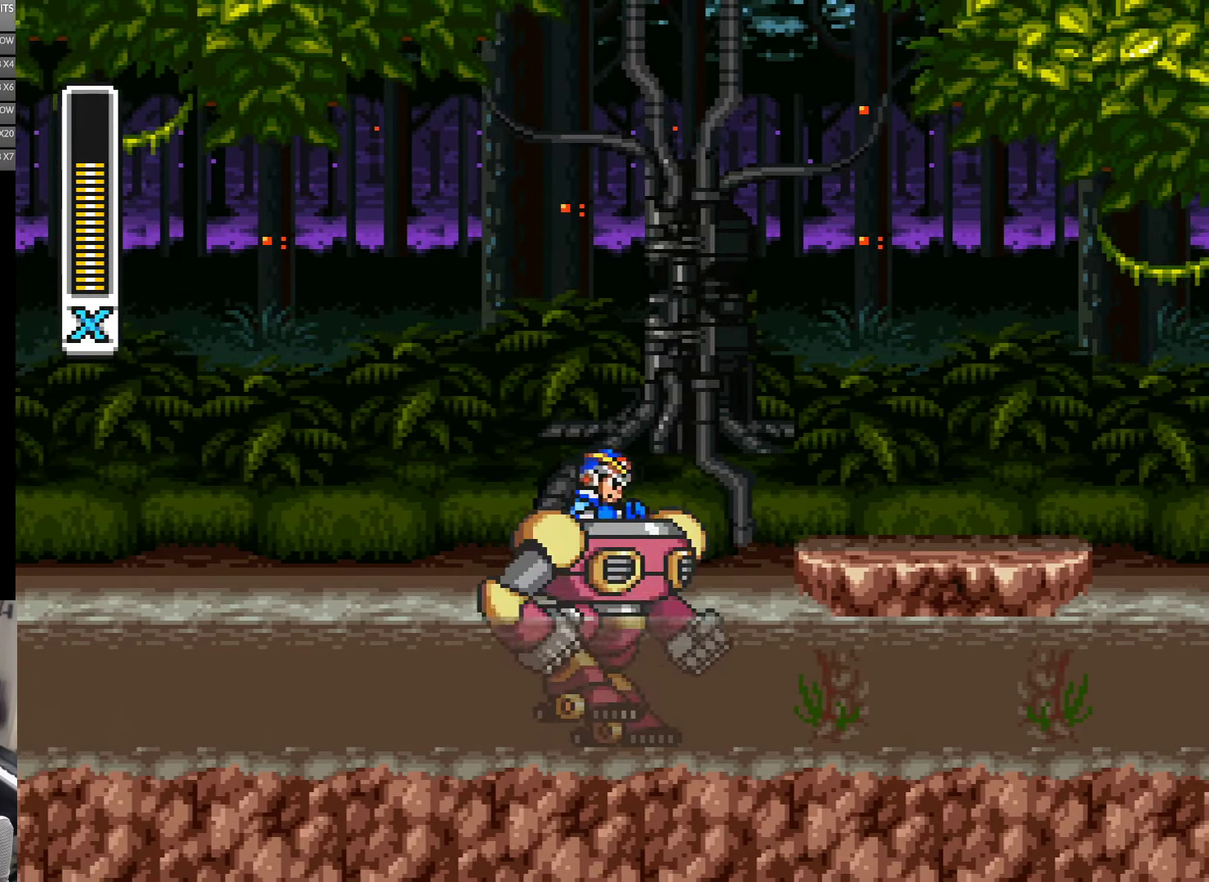
{"buttons": ["Y", "DPAD_RIGHT"]}
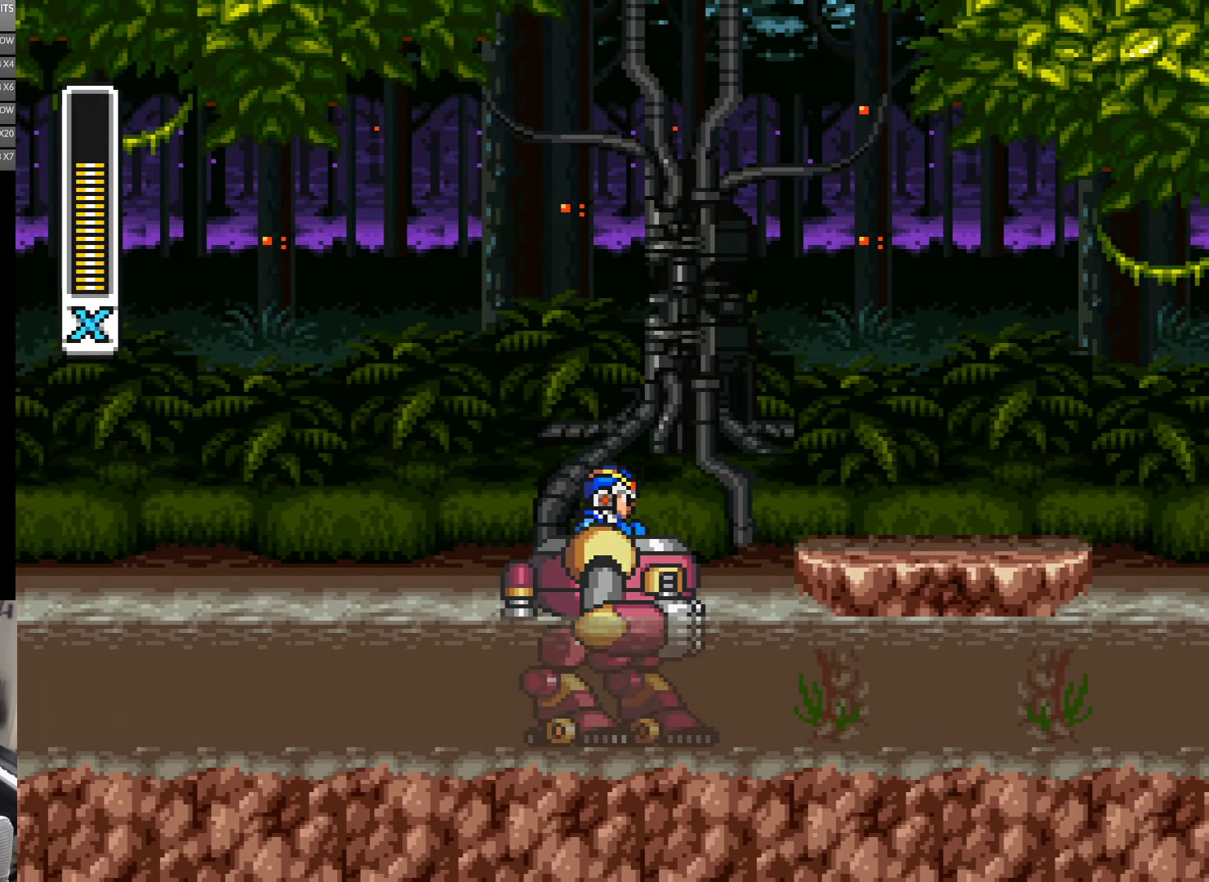
{"buttons": ["DPAD_RIGHT"], "events": [[67, "Y", "up"], [133, "Y", "down"], [200, "Y", "up"], [267, "Y", "down"], [333, "Y", "up"], [400, "Y", "down"], [500, "Y", "up"]]}
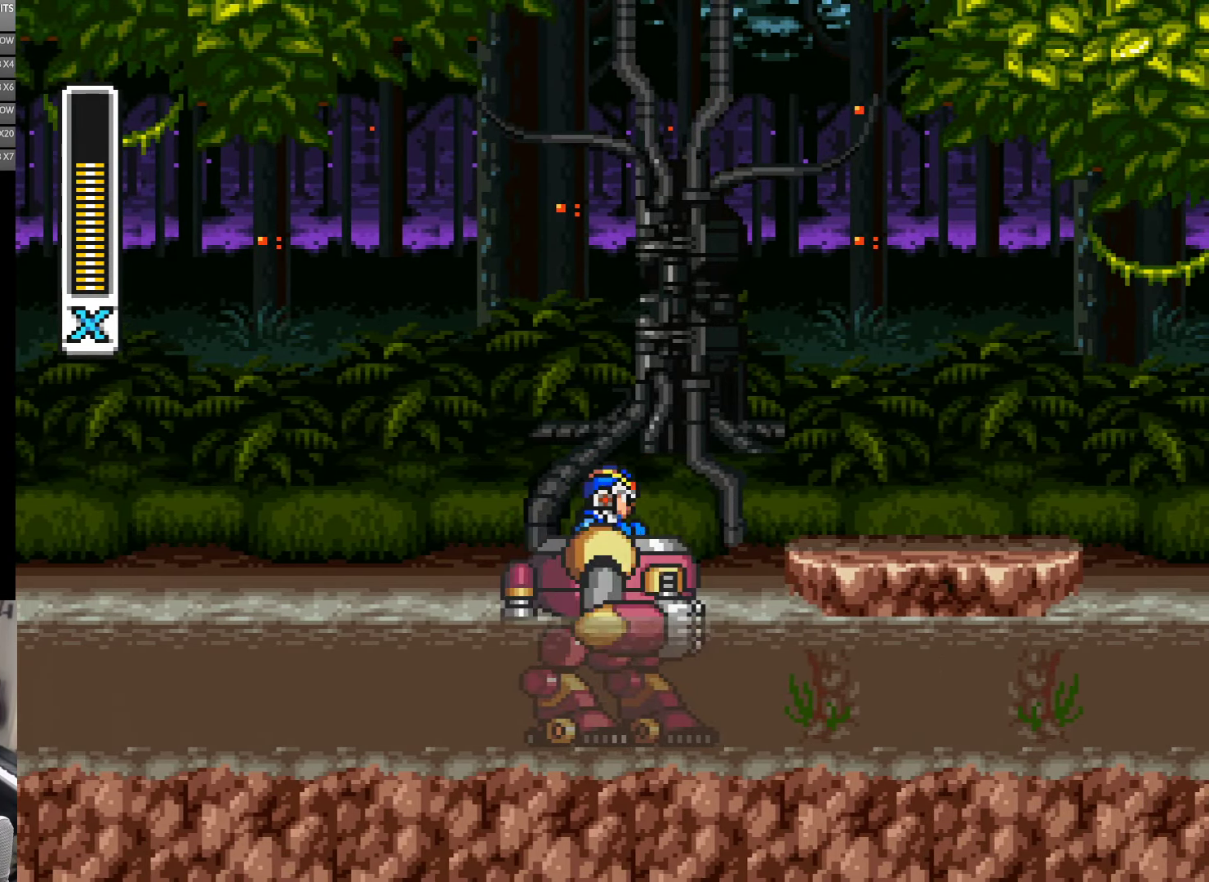
{"buttons": ["Y"], "events": [[67, "Y", "down"], [133, "Y", "up"], [200, "Y", "down"], [300, "DPAD_RIGHT", "up"]]}
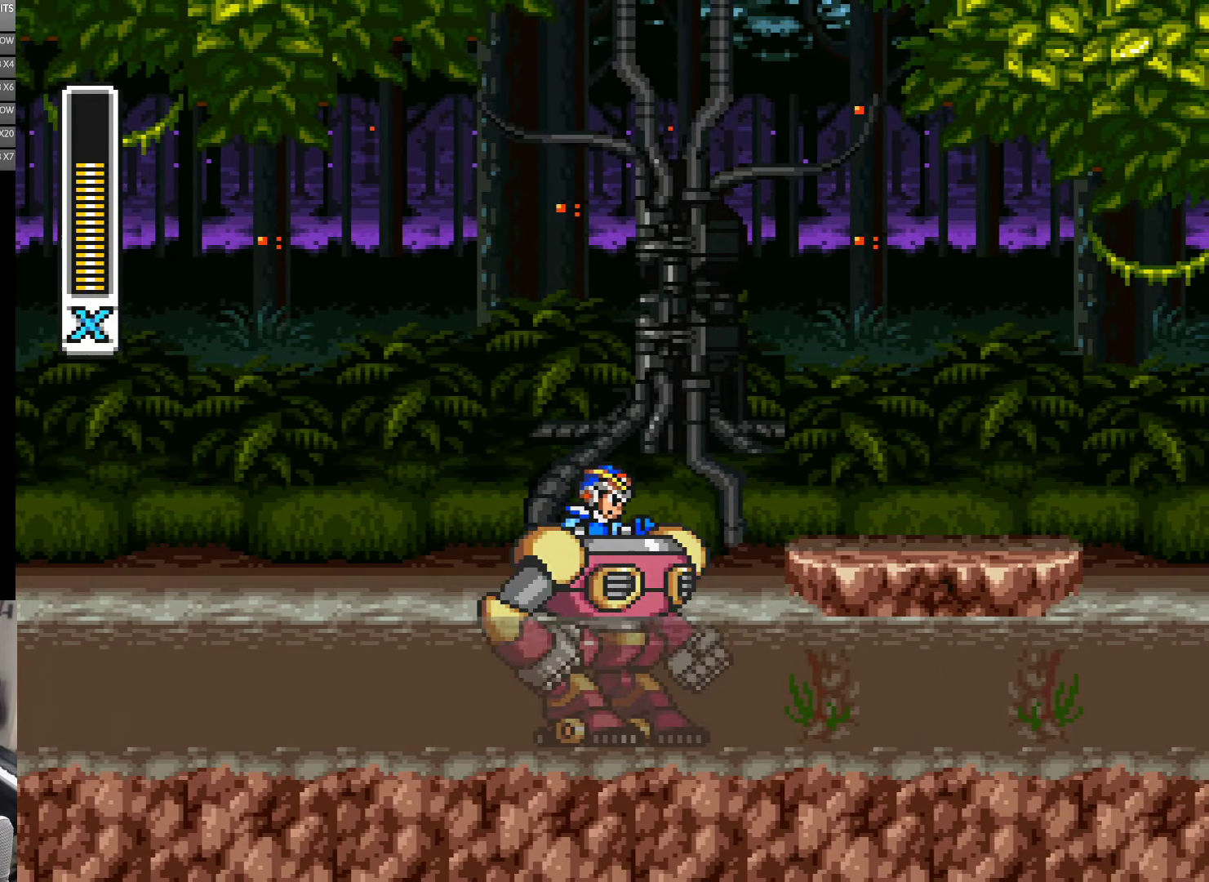
{"buttons": ["Y", "DPAD_UP", "DPAD_RIGHT"], "events": [[67, "Y", "up"], [233, "A", "down"], [233, "DPAD_RIGHT", "down"], [233, "DPAD_UP", "down"], [267, "B", "down"], [267, "Y", "down"], [467, "B", "up"], [500, "A", "up"]]}
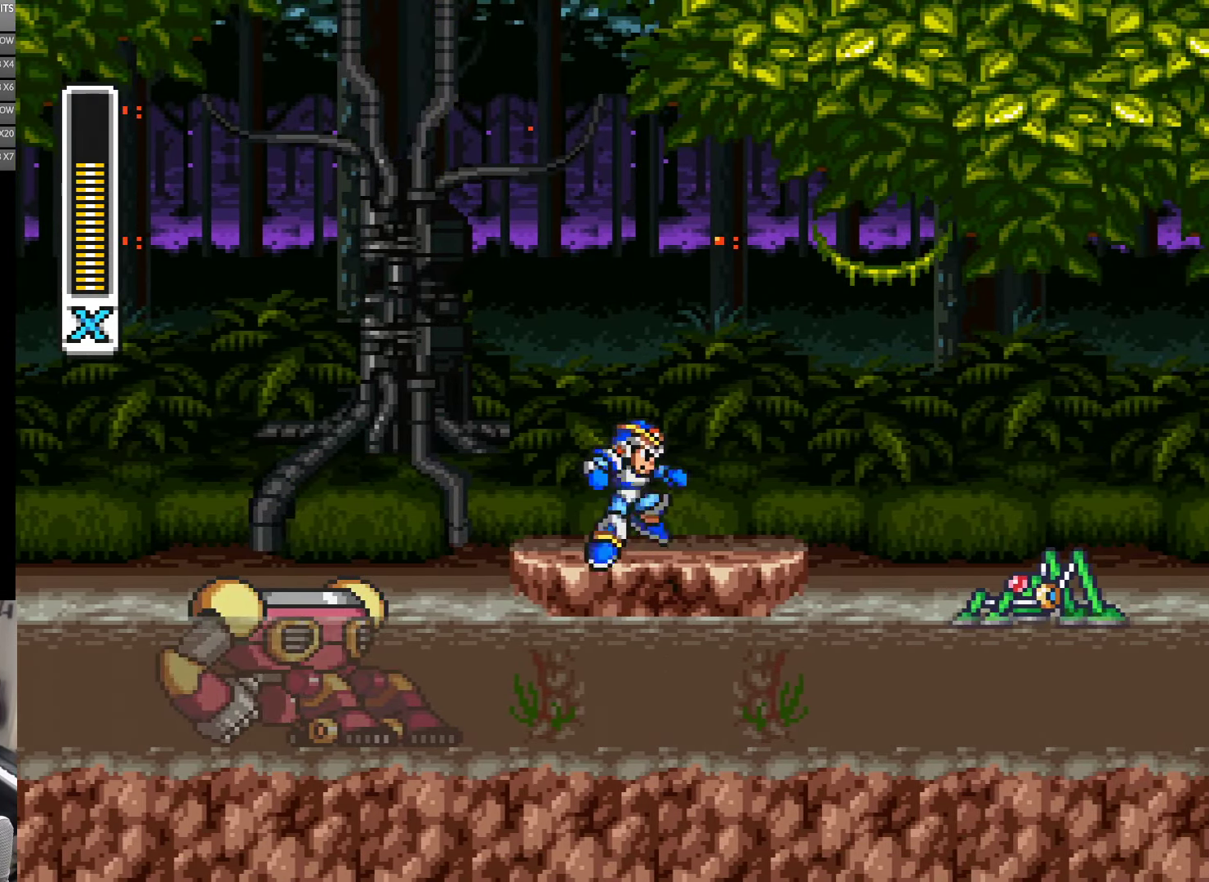
{"buttons": ["Y"], "events": [[33, "DPAD_UP", "up"], [50, "DPAD_RIGHT", "up"]]}
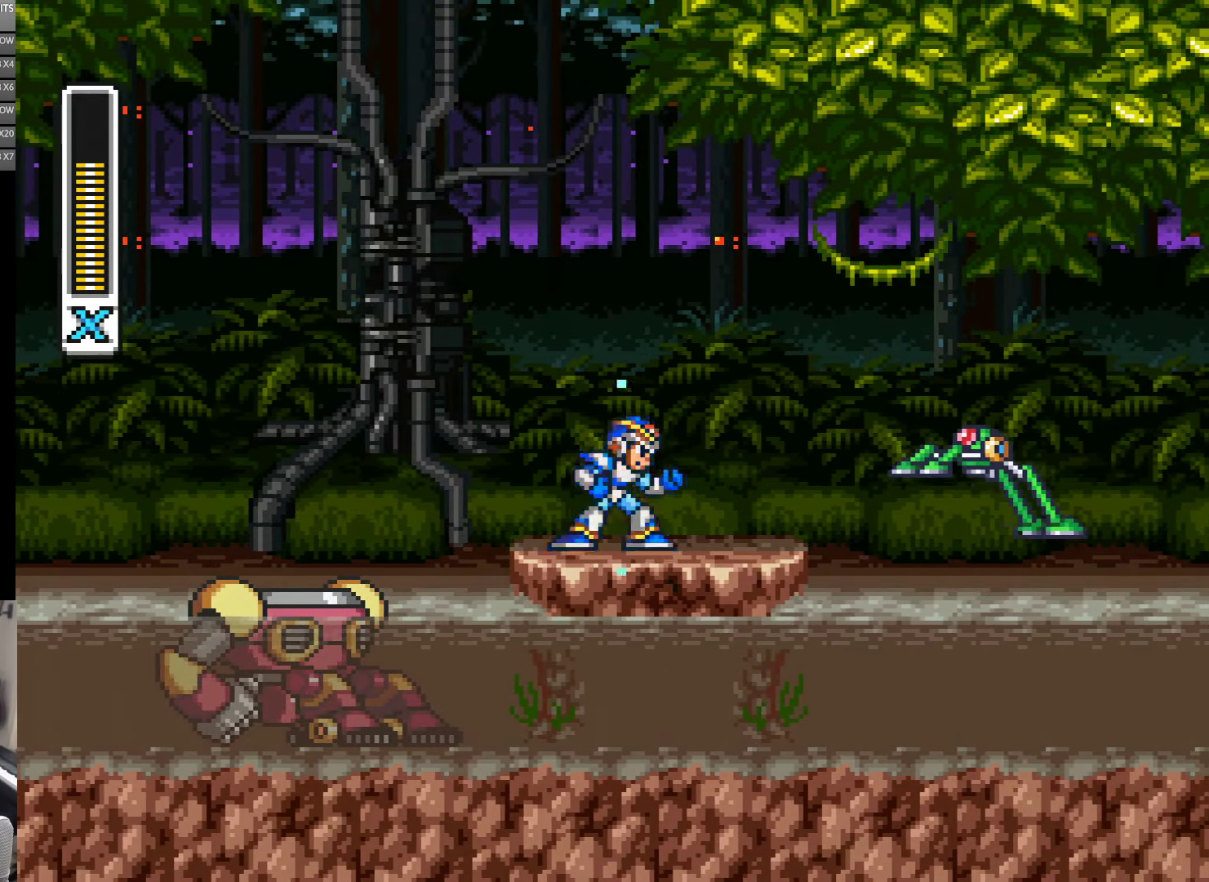
{"buttons": ["A", "B", "Y", "DPAD_RIGHT"], "events": [[250, "DPAD_RIGHT", "down"], [300, "A", "down"], [400, "B", "down"]]}
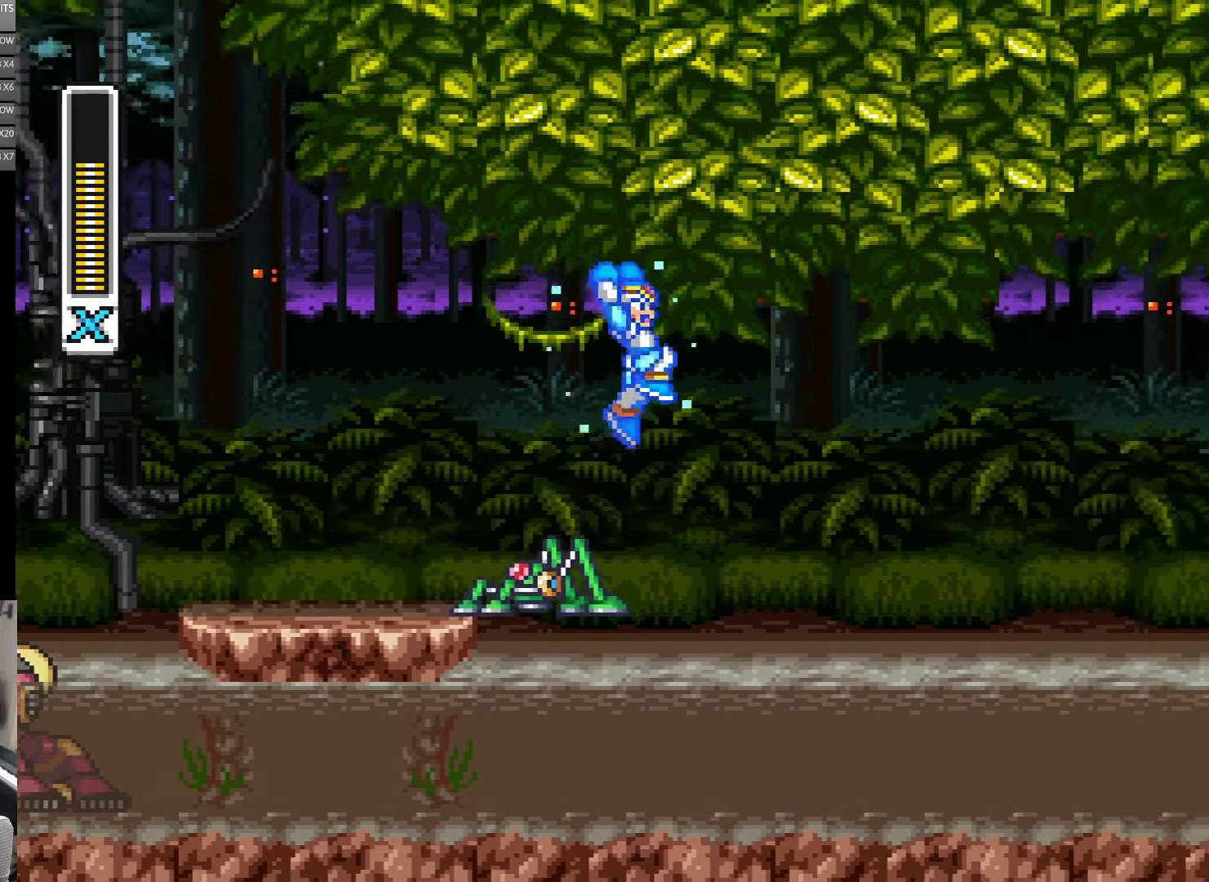
{"buttons": ["A", "B", "Y", "DPAD_RIGHT"], "events": []}
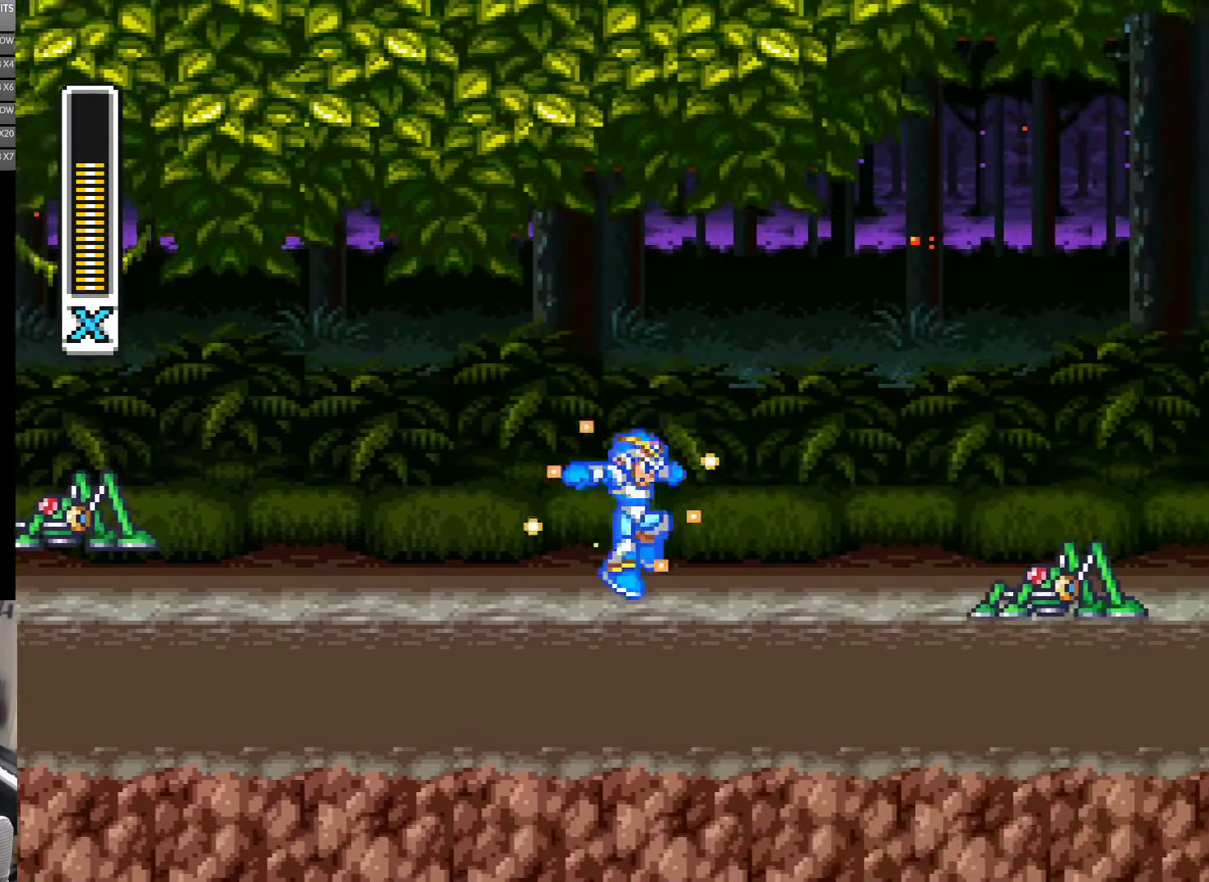
{"buttons": ["A", "B", "Y", "DPAD_UP", "DPAD_RIGHT"], "events": [[33, "B", "up"], [100, "A", "up"], [267, "A", "down"], [284, "DPAD_UP", "down"], [367, "B", "down"]]}
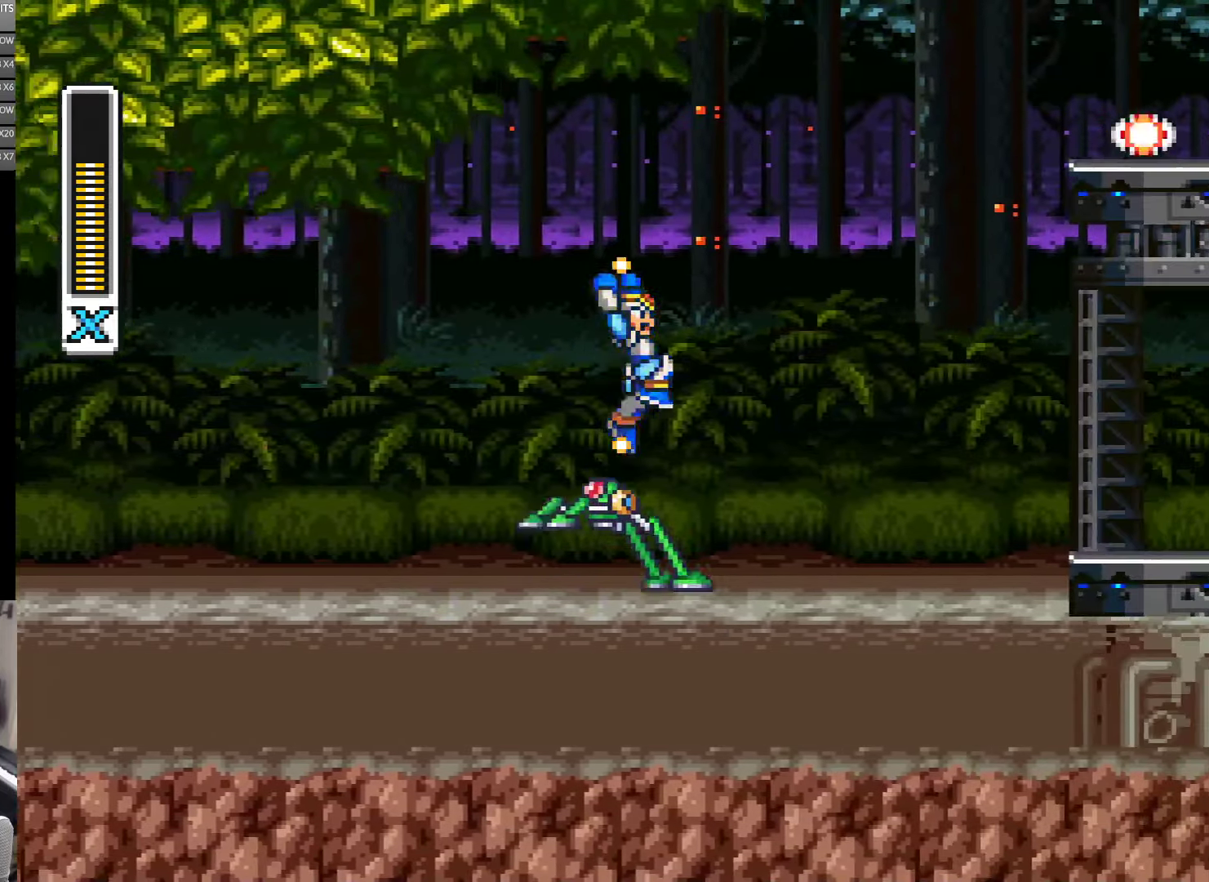
{"buttons": ["Y"], "events": [[300, "B", "up"], [317, "A", "up"], [350, "DPAD_UP", "up"], [500, "DPAD_RIGHT", "up"]]}
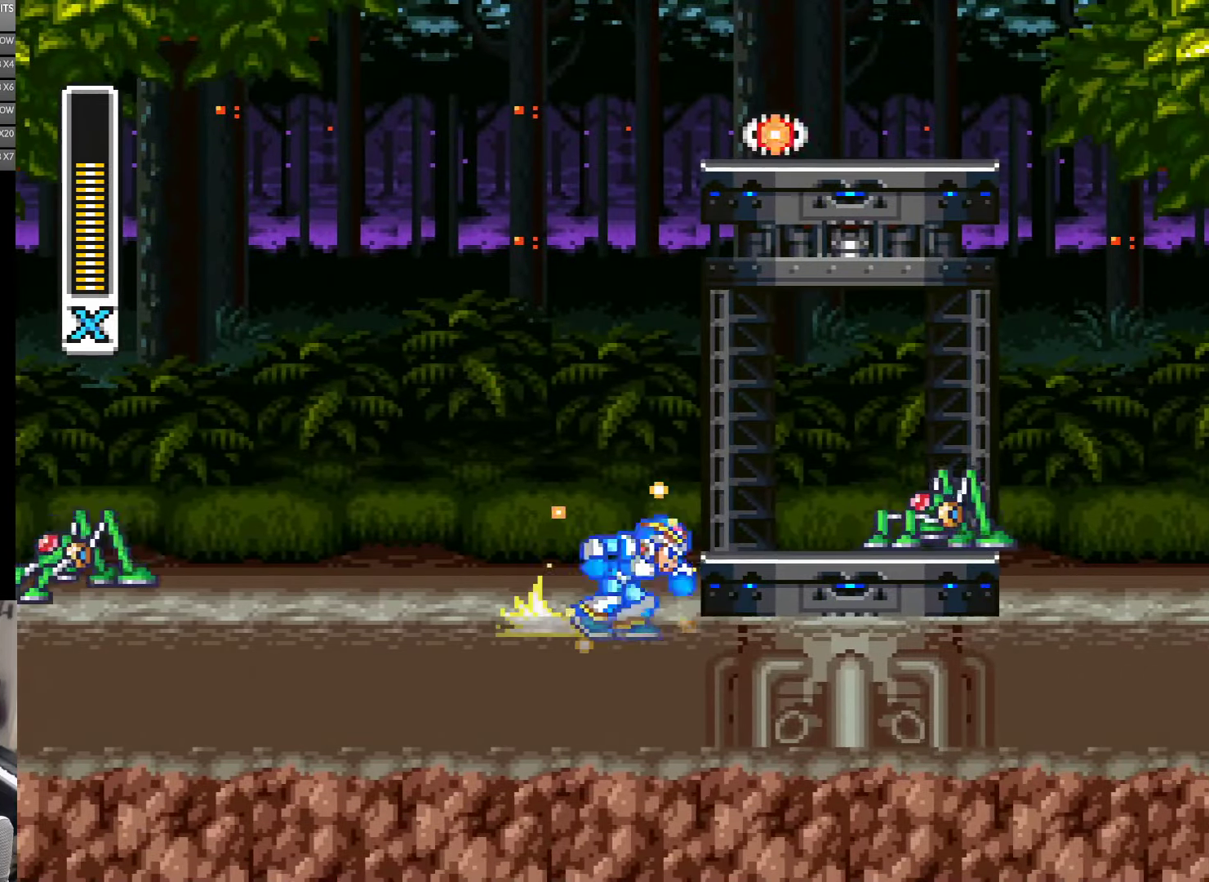
{"buttons": ["Y"], "events": [[84, "A", "down"], [84, "DPAD_RIGHT", "down"], [84, "DPAD_UP", "down"], [117, "B", "down"], [217, "B", "up"], [217, "DPAD_UP", "up"], [217, "Y", "up"], [267, "A", "up"], [317, "Y", "down"], [350, "DPAD_RIGHT", "up"], [384, "Y", "up"], [467, "Y", "down"]]}
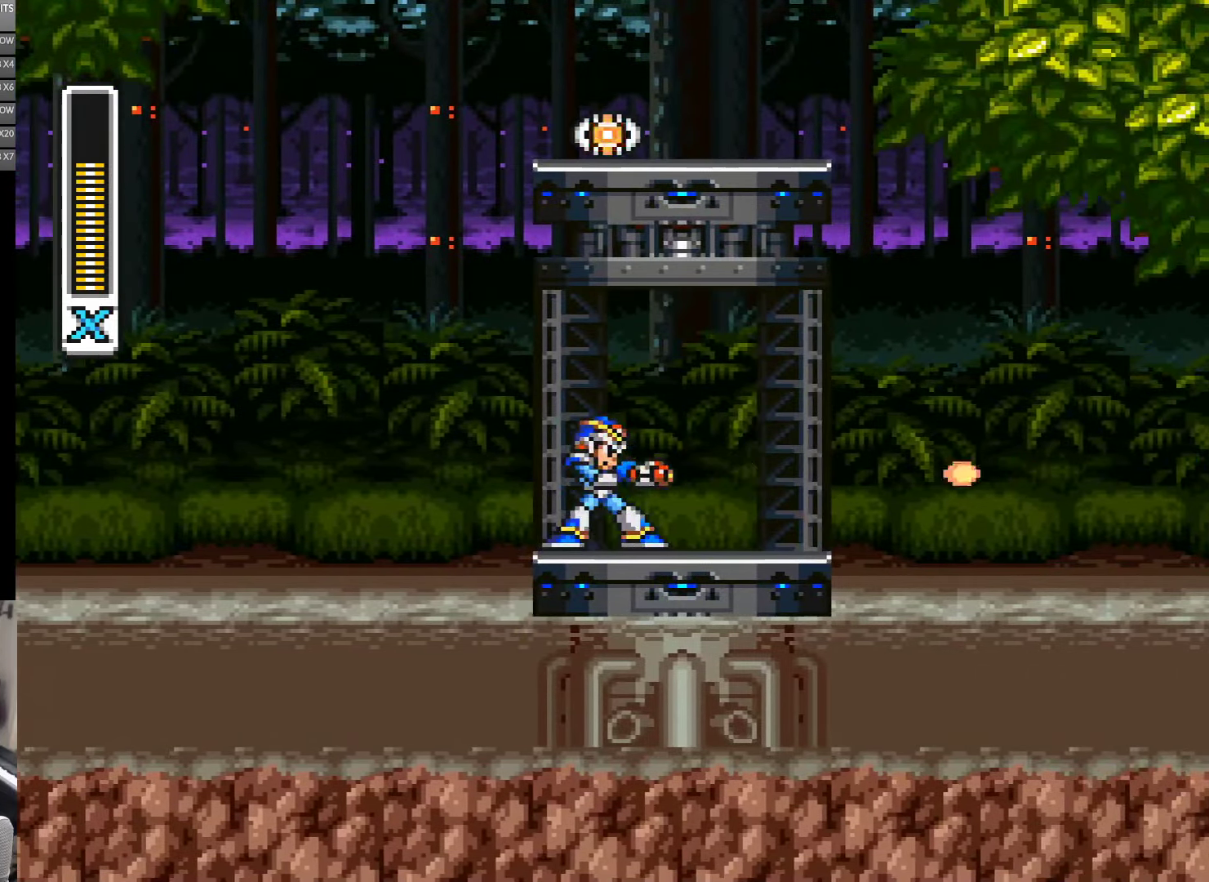
{"buttons": ["A", "Y", "DPAD_RIGHT"], "events": [[34, "Y", "up"], [167, "DPAD_RIGHT", "down"], [184, "Y", "down"], [384, "A", "down"]]}